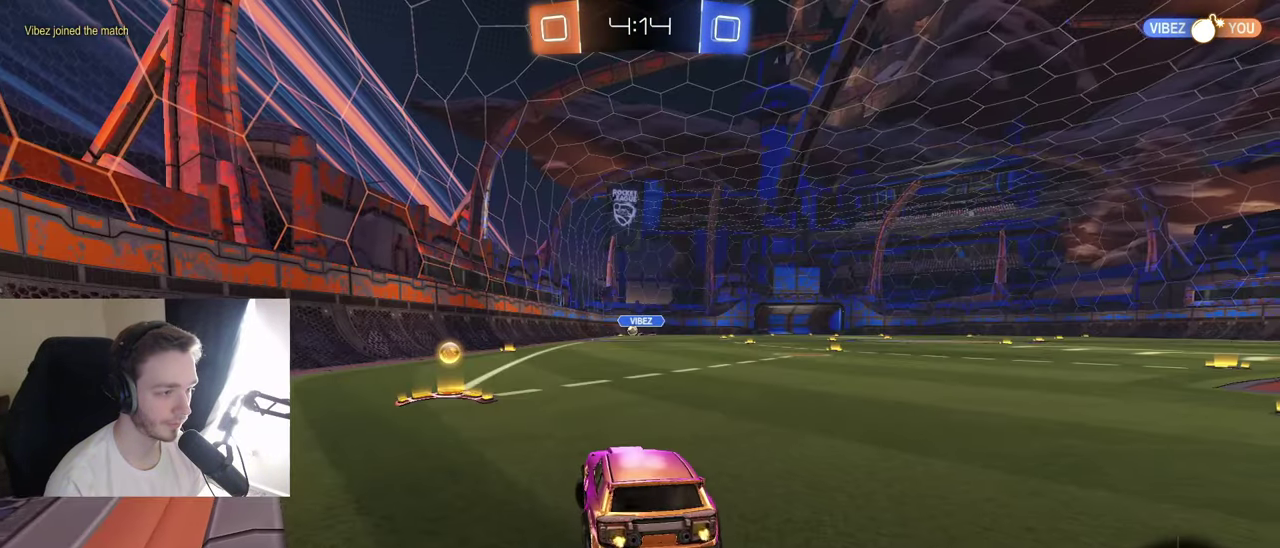
Gameplay with a controller (Xbox layout); each line is a JSON object with the inputs held at the frame after it. "events" lists button and stick changes between this image and that frame as [ms after this image, input, new state], when the widget could be followed in between. Not read: L3 R3.
{"buttons": ["B", "R2"], "left_stick": "center", "right_stick": "center", "events": [[117, "B", "down"], [233, "left_stick", "center"], [367, "left_stick", "right"], [500, "left_stick", "center"]]}
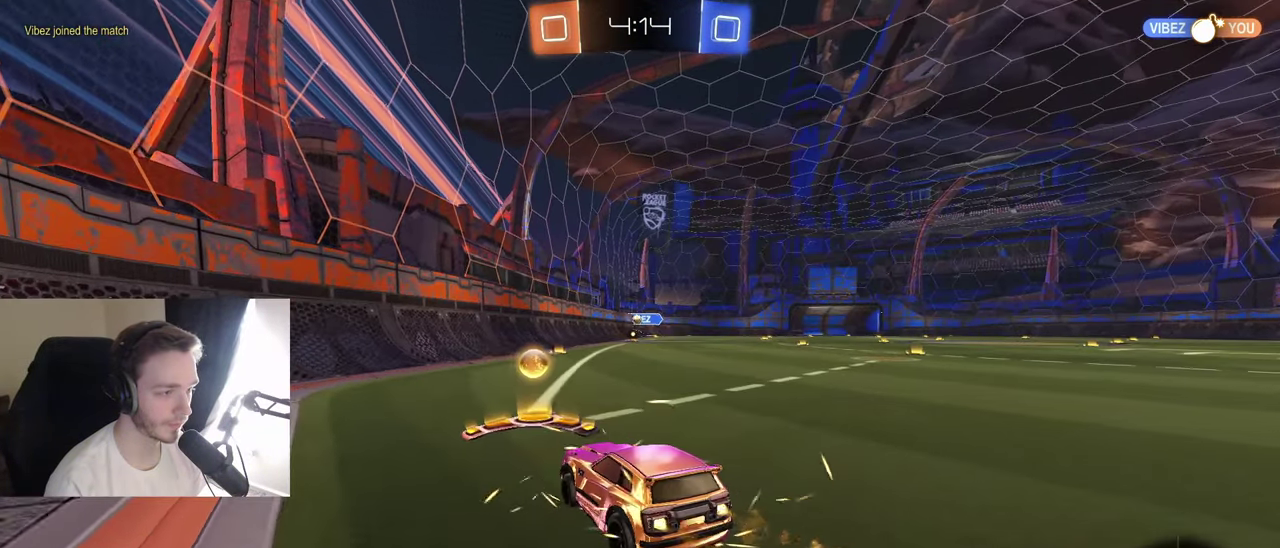
{"buttons": ["R2"], "left_stick": "center", "right_stick": "center", "events": [[83, "B", "up"], [100, "left_stick", "left"], [267, "left_stick", "center"]]}
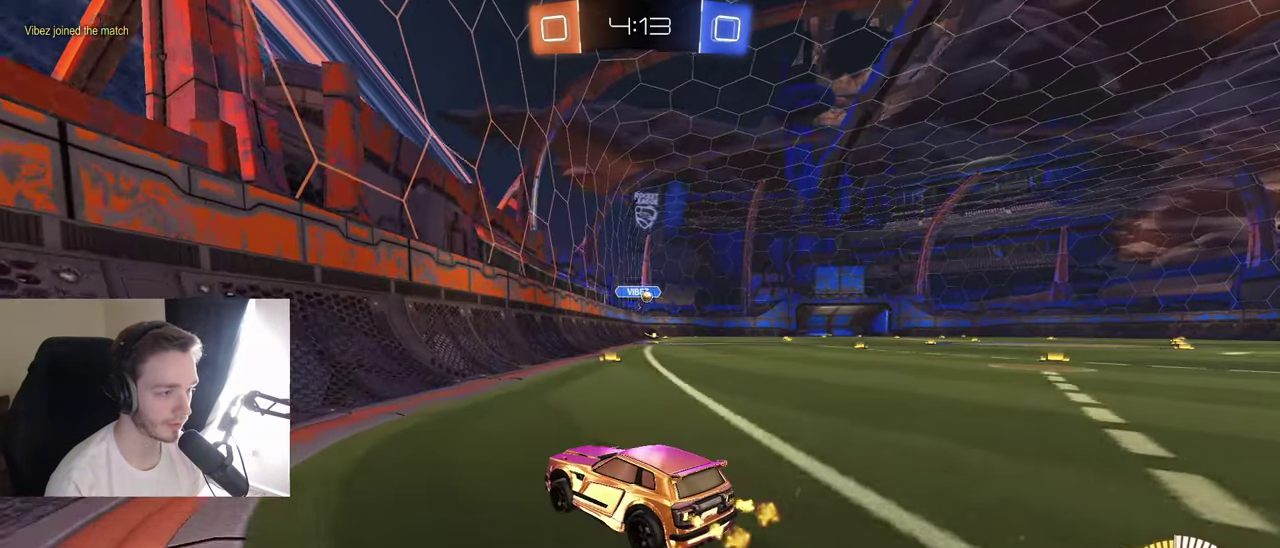
{"buttons": ["B", "R2"], "left_stick": "center", "right_stick": "center", "events": [[100, "left_stick", "right"], [333, "B", "down"], [433, "left_stick", "center"]]}
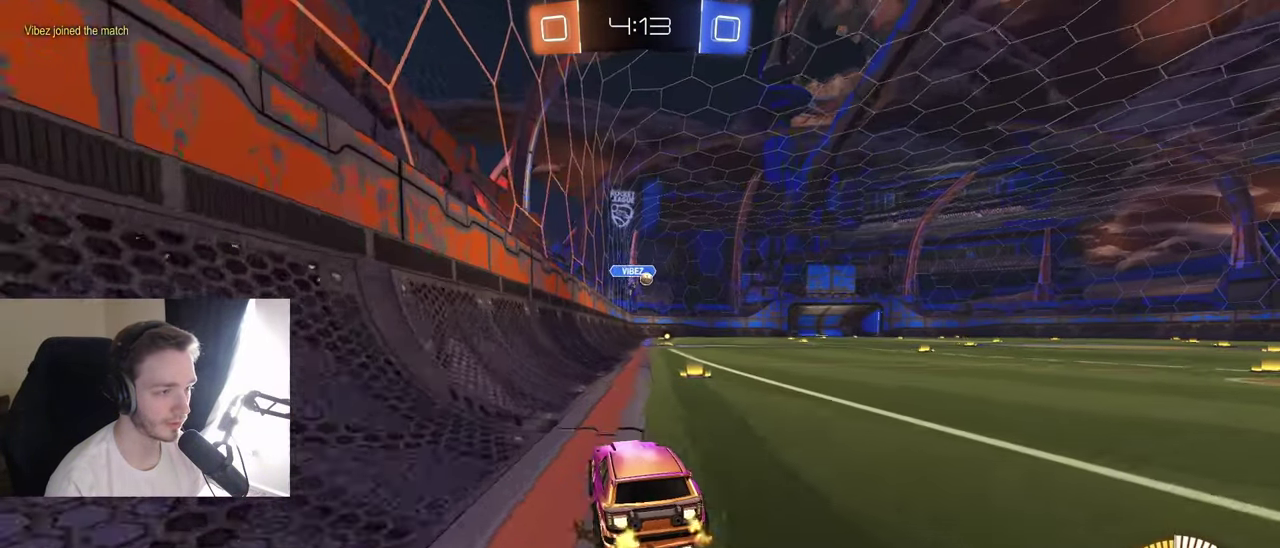
{"buttons": ["B", "R2"], "left_stick": "right", "right_stick": "center", "events": [[500, "left_stick", "right"]]}
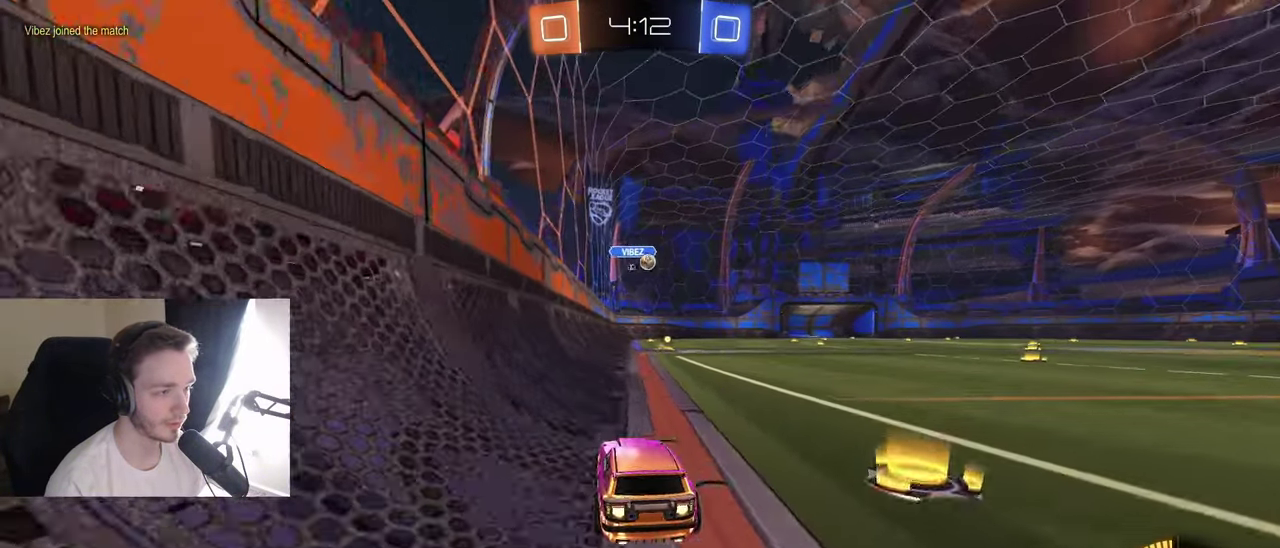
{"buttons": ["R2"], "left_stick": "right", "right_stick": "center", "events": [[50, "B", "up"], [167, "R2", "up"], [267, "L2", "down"], [417, "R2", "down"], [450, "L2", "up"]]}
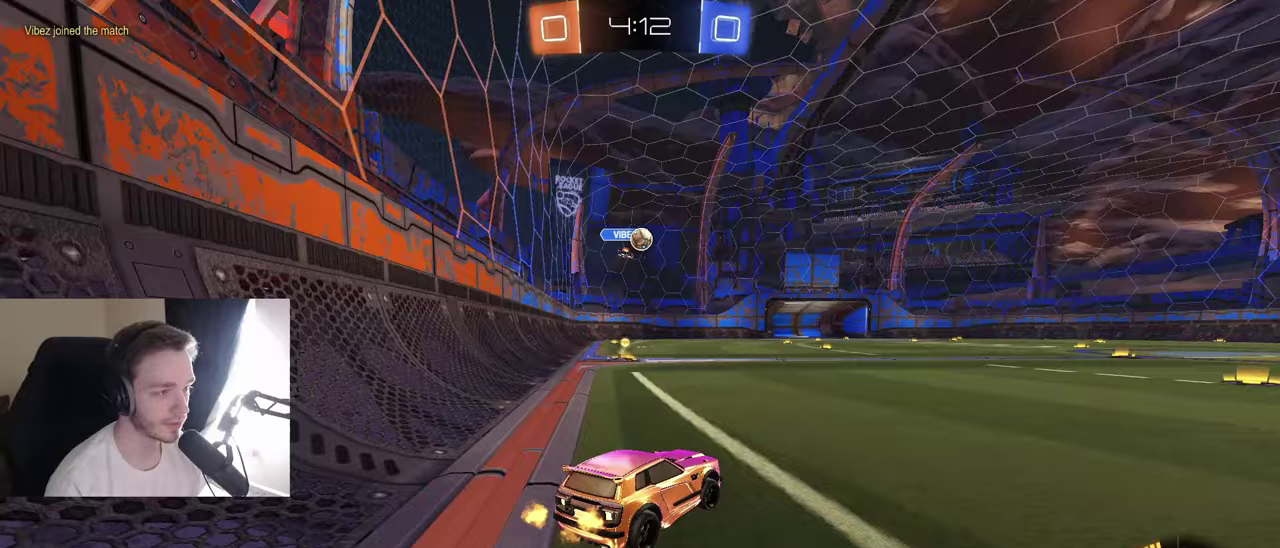
{"buttons": ["B", "R2"], "left_stick": "left", "right_stick": "center", "events": [[67, "R2", "up"], [100, "left_stick", "center"], [150, "R2", "down"], [150, "left_stick", "up-left"], [200, "left_stick", "left"], [317, "B", "down"]]}
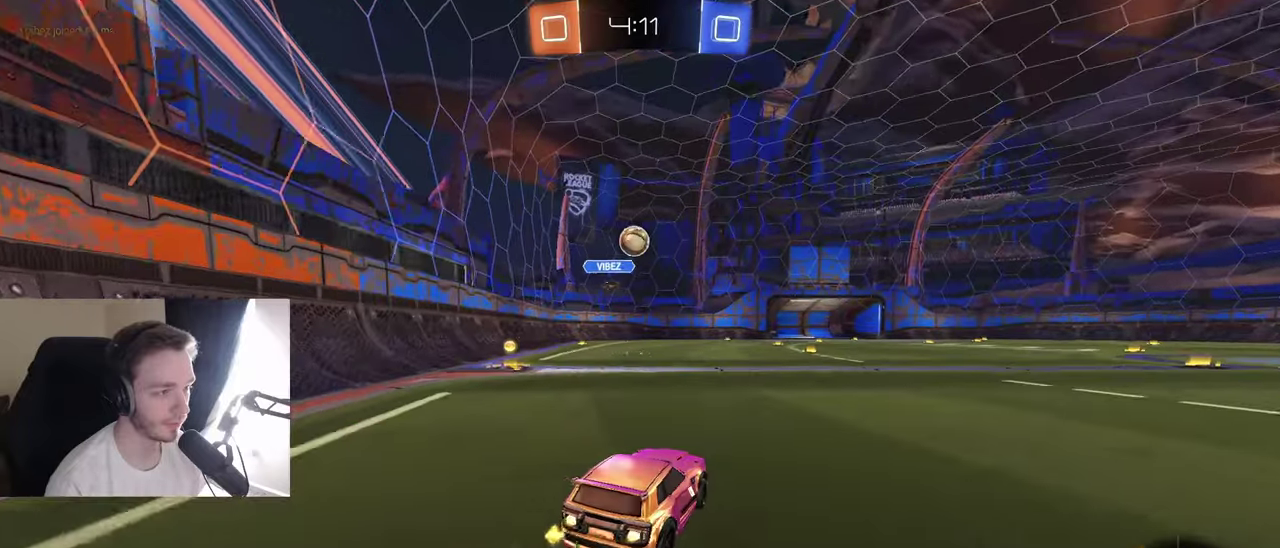
{"buttons": ["B", "R2"], "left_stick": "right", "right_stick": "center", "events": [[33, "left_stick", "center"], [83, "left_stick", "right"], [117, "R2", "up"], [150, "B", "up"], [150, "L1", "down"], [283, "L1", "up"], [500, "B", "down"], [500, "R2", "down"]]}
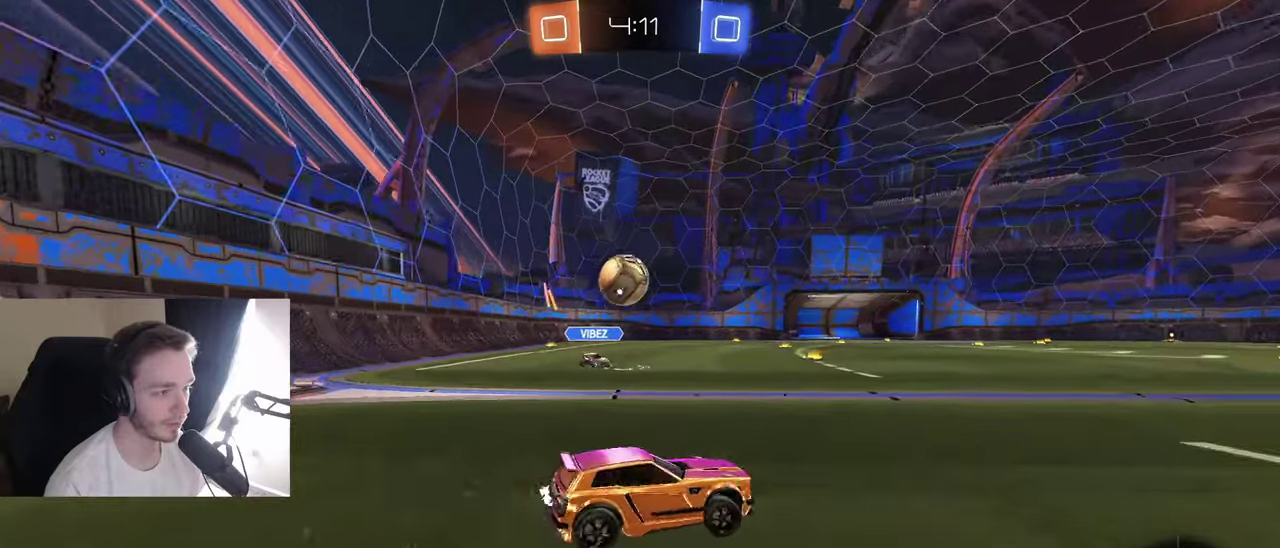
{"buttons": ["R2"], "left_stick": "center", "right_stick": "center", "events": [[150, "B", "up"], [417, "L2", "down"], [417, "R2", "up"], [467, "left_stick", "center"], [500, "L2", "up"], [500, "R2", "down"]]}
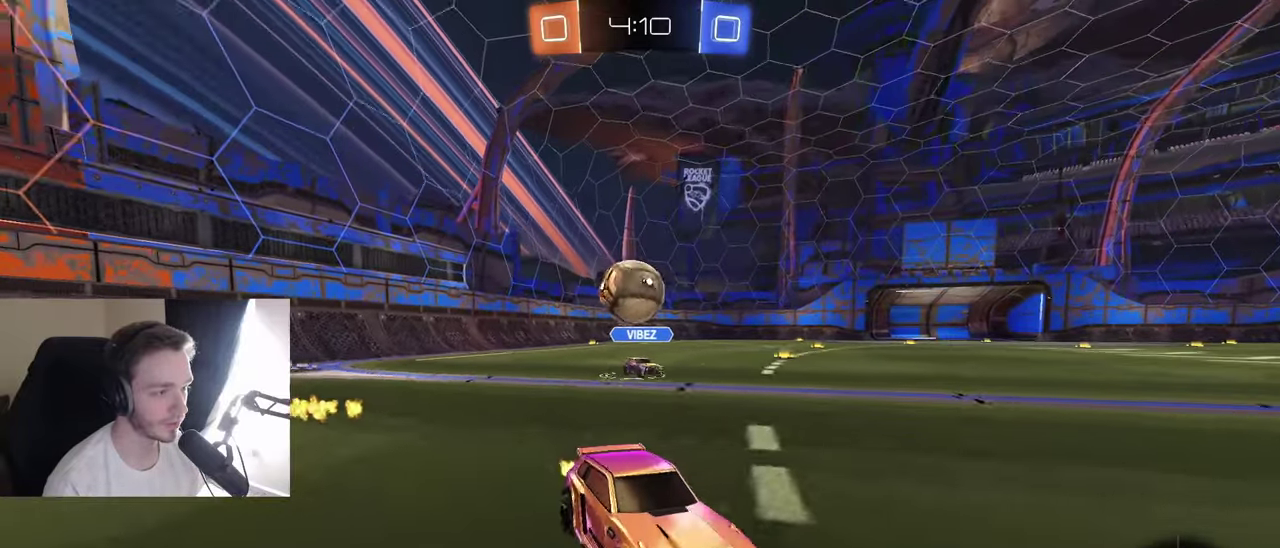
{"buttons": ["R2"], "left_stick": "left", "right_stick": "center", "events": [[100, "left_stick", "right"], [200, "B", "down"], [433, "left_stick", "center"], [467, "B", "up"], [500, "left_stick", "left"]]}
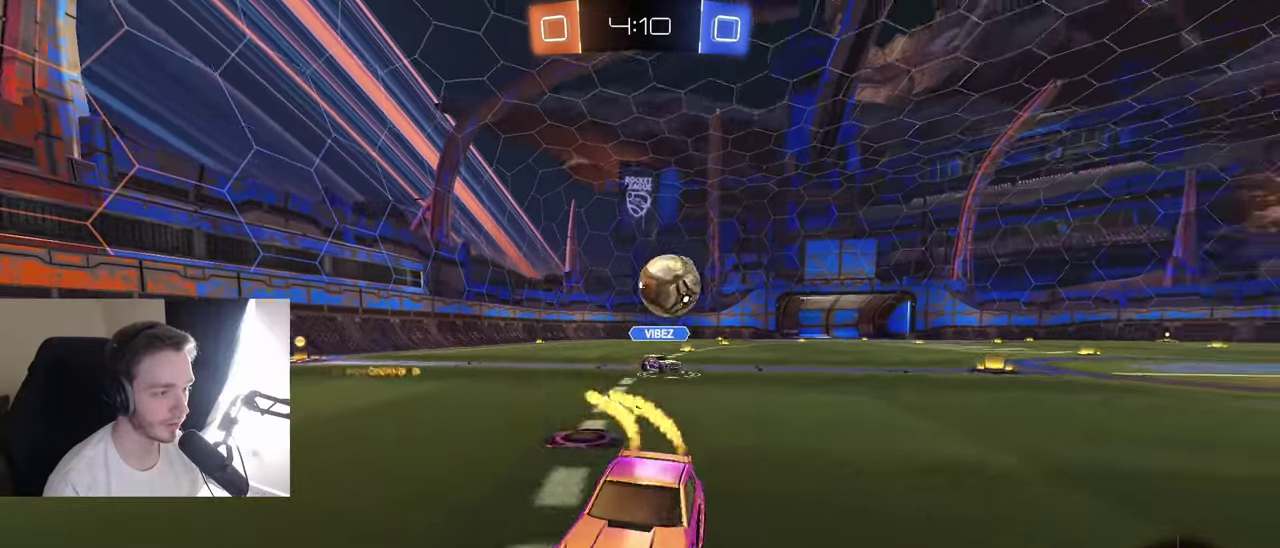
{"buttons": ["B", "R2"], "left_stick": "up-right", "right_stick": "center", "events": [[100, "R2", "up"], [167, "L2", "down"], [300, "L2", "up"], [300, "R2", "down"], [367, "A", "down"], [367, "left_stick", "up"], [450, "A", "up"], [450, "B", "down"], [500, "left_stick", "up-right"]]}
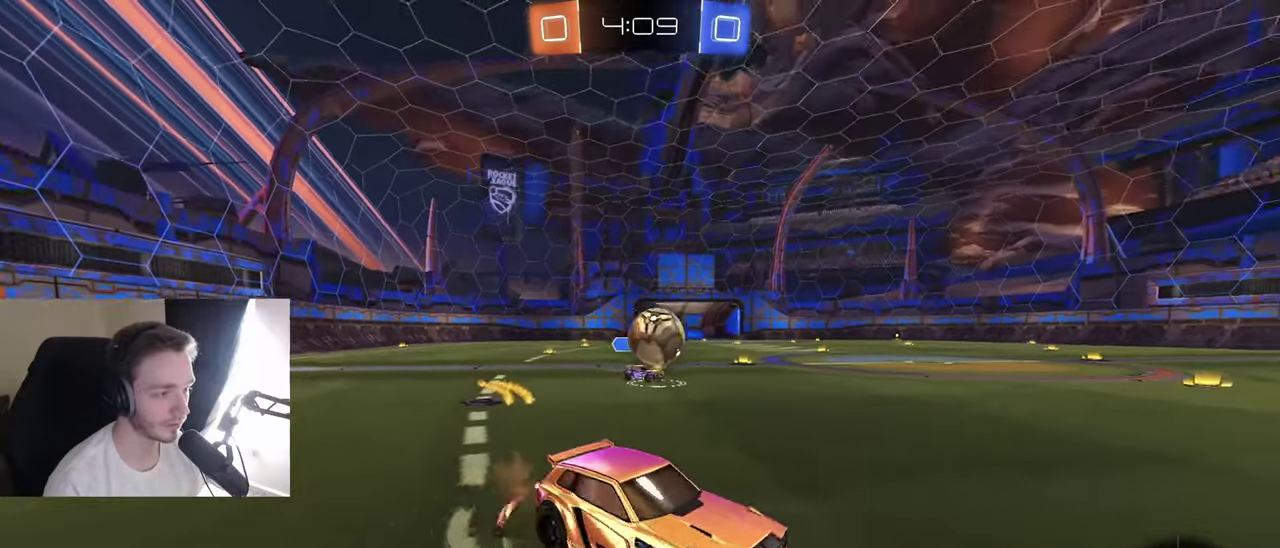
{"buttons": ["B", "R2"], "left_stick": "down-right", "right_stick": "center", "events": [[67, "left_stick", "center"], [250, "left_stick", "down"], [450, "left_stick", "down-right"]]}
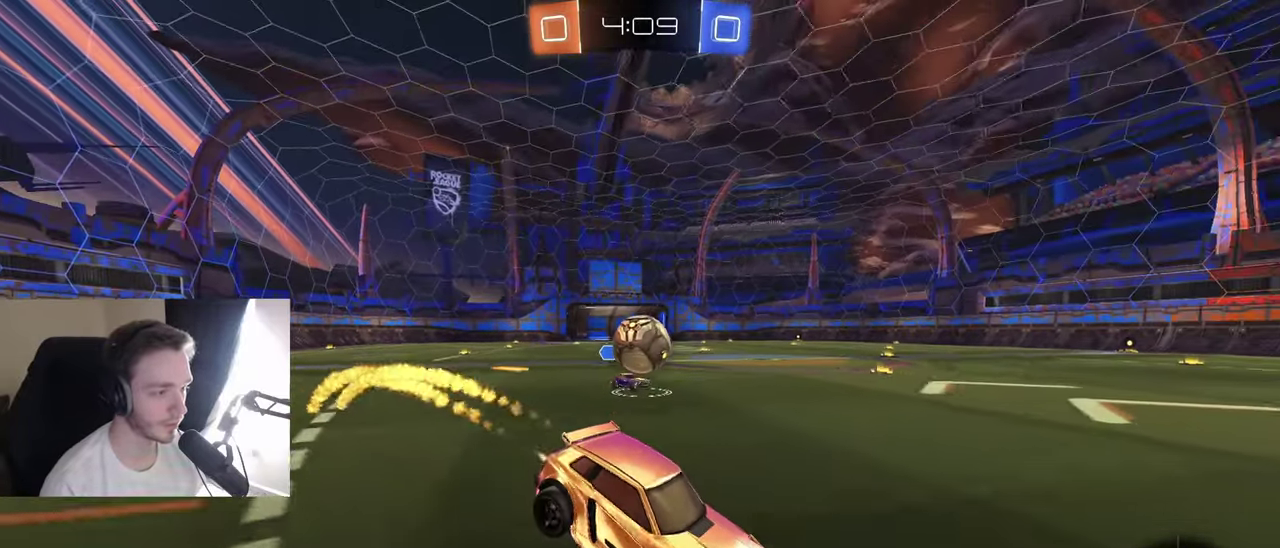
{"buttons": ["R2"], "left_stick": "center", "right_stick": "center", "events": [[50, "left_stick", "right"], [183, "left_stick", "up-right"], [250, "left_stick", "center"], [400, "B", "up"]]}
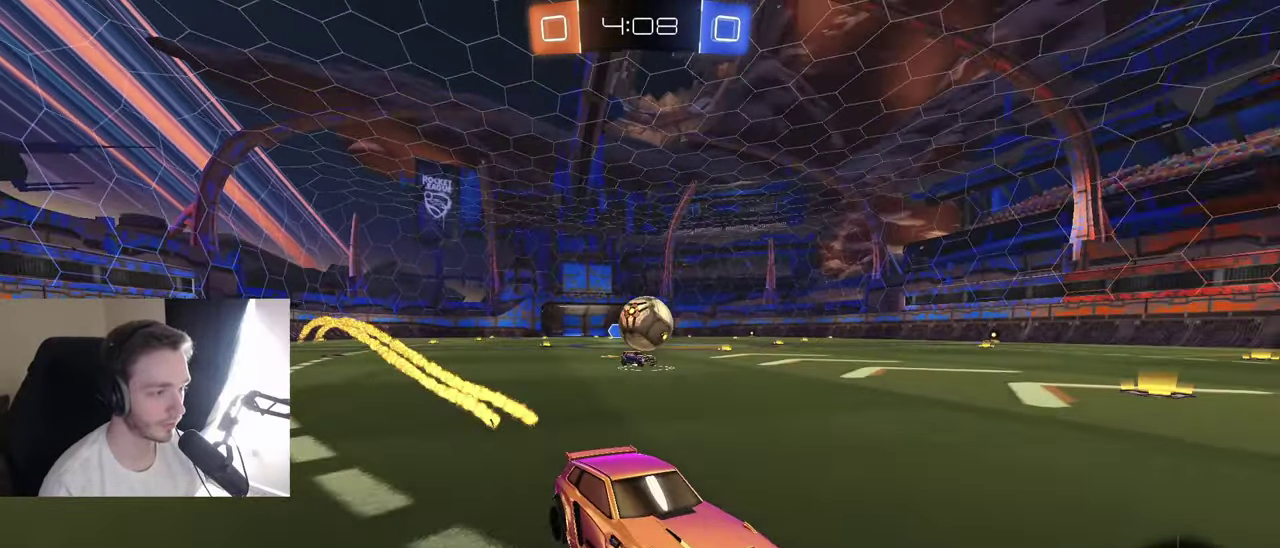
{"buttons": ["A", "L2", "R2"], "left_stick": "down-left", "right_stick": "center", "events": [[33, "R2", "up"], [183, "L2", "down"], [217, "left_stick", "left"], [250, "L2", "up"], [283, "R2", "down"], [317, "left_stick", "down-left"], [400, "A", "down"], [467, "L2", "down"]]}
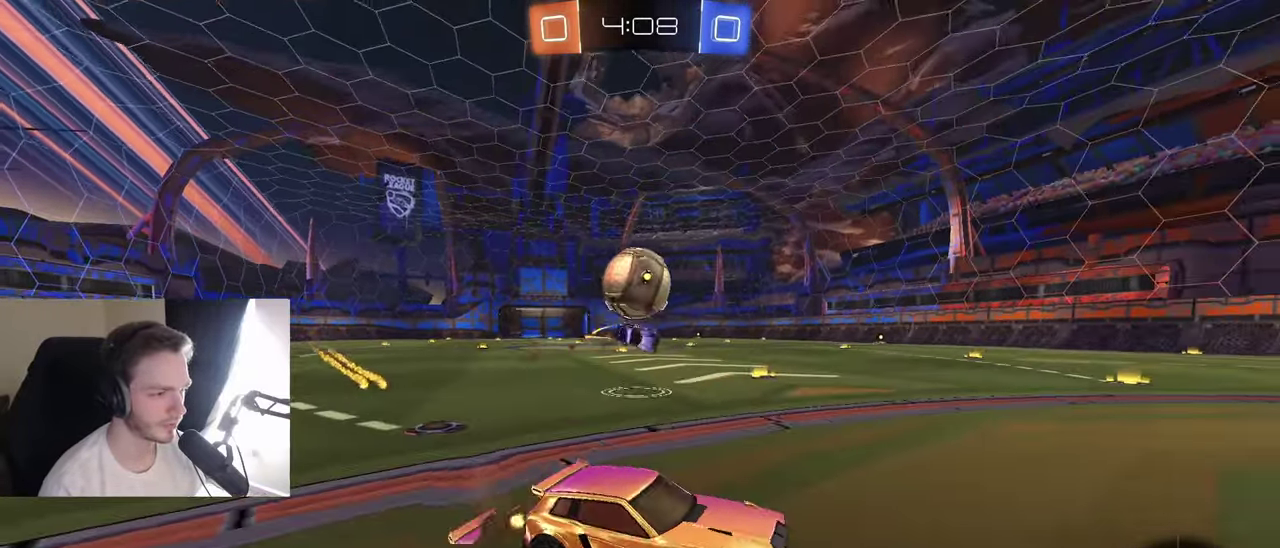
{"buttons": ["A", "B", "R2"], "left_stick": "up-left", "right_stick": "center", "events": [[83, "A", "up"], [83, "R2", "up"], [83, "left_stick", "down"], [150, "R2", "down"], [150, "left_stick", "down-left"], [200, "L2", "up"], [283, "B", "down"], [300, "left_stick", "left"], [383, "left_stick", "up-left"], [450, "A", "down"]]}
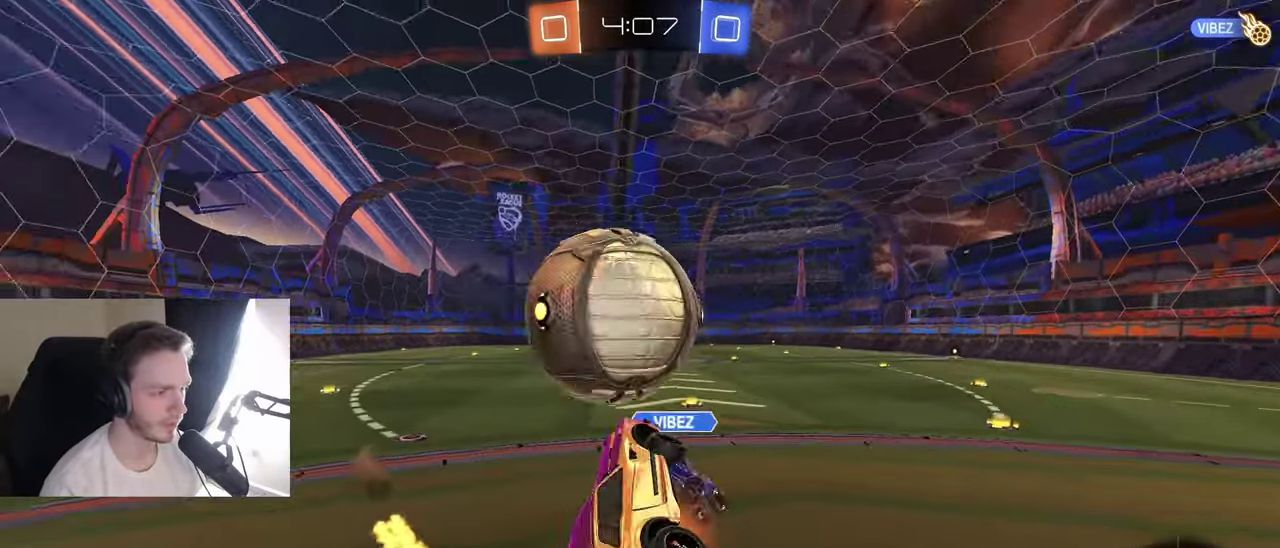
{"buttons": [], "left_stick": "right", "right_stick": "center", "events": [[33, "left_stick", "down"], [117, "A", "up"], [117, "B", "up"], [117, "R2", "up"], [250, "left_stick", "down-right"], [450, "left_stick", "right"]]}
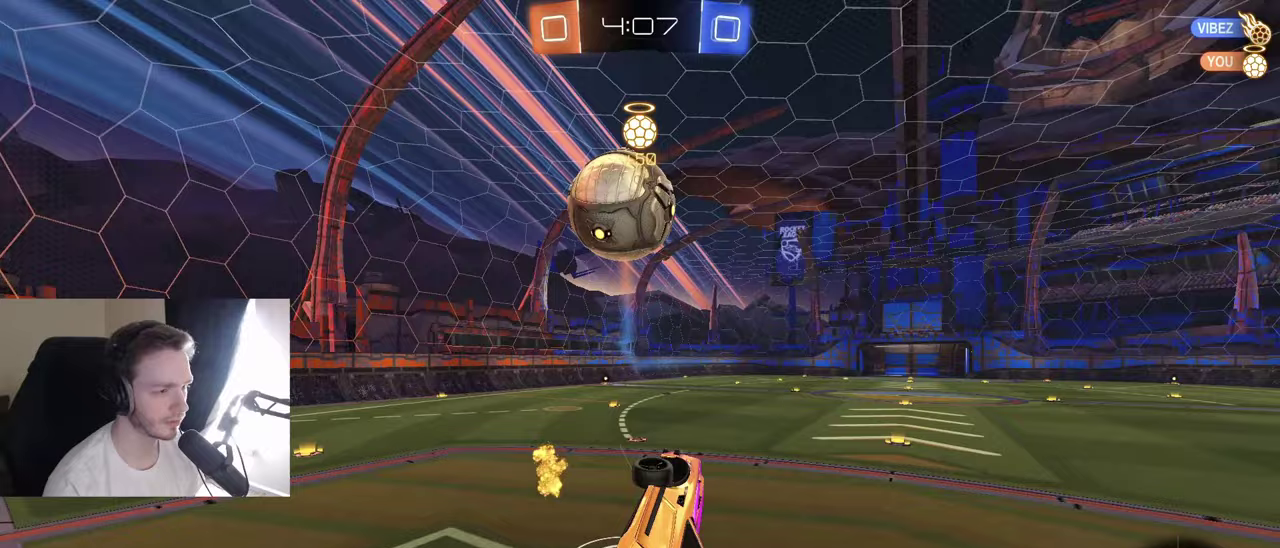
{"buttons": ["L1"], "left_stick": "down-right", "right_stick": "down-left", "events": [[83, "R1", "down"], [100, "left_stick", "left"], [133, "R1", "up"], [217, "left_stick", "down-left"], [233, "right_stick", "down-left"], [317, "left_stick", "center"], [433, "L1", "down"], [433, "left_stick", "down-right"]]}
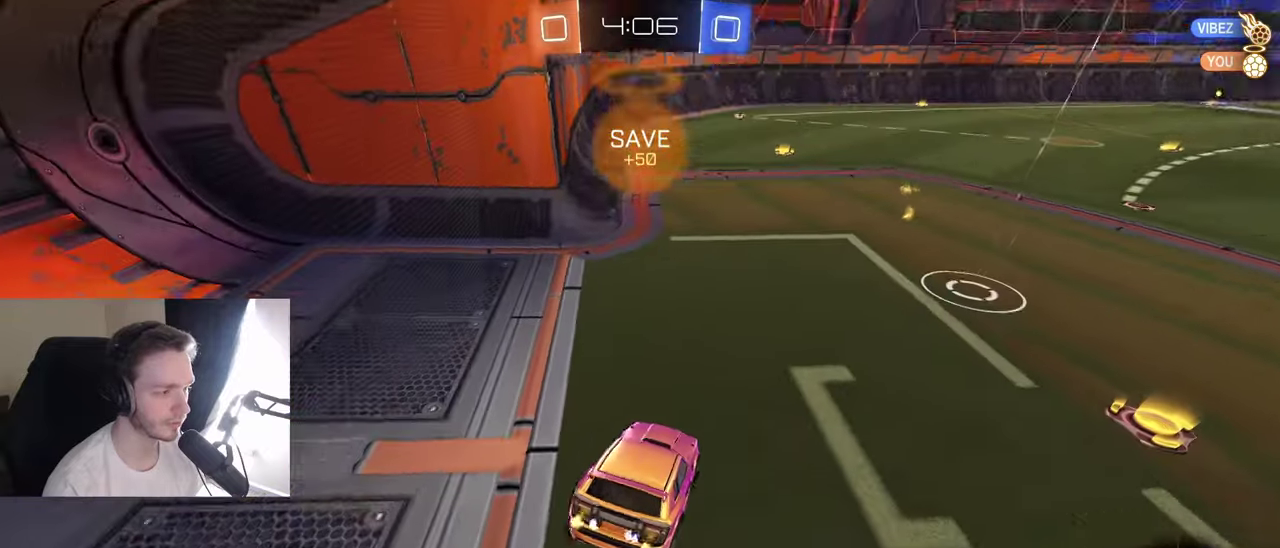
{"buttons": ["L2"], "left_stick": "down", "right_stick": "center", "events": [[50, "L1", "up"], [100, "left_stick", "center"], [200, "R2", "down"], [283, "R2", "up"], [333, "L2", "down"], [367, "left_stick", "down"], [383, "right_stick", "center"]]}
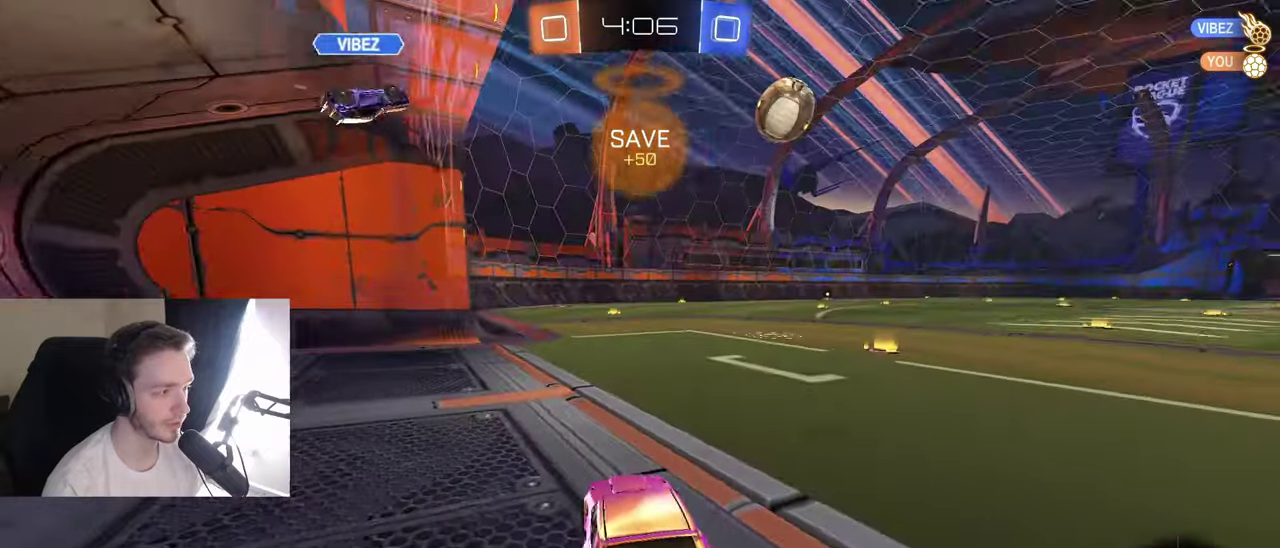
{"buttons": ["R2"], "left_stick": "right", "right_stick": "center", "events": [[117, "L2", "up"], [117, "left_stick", "center"], [150, "R2", "down"], [417, "left_stick", "right"]]}
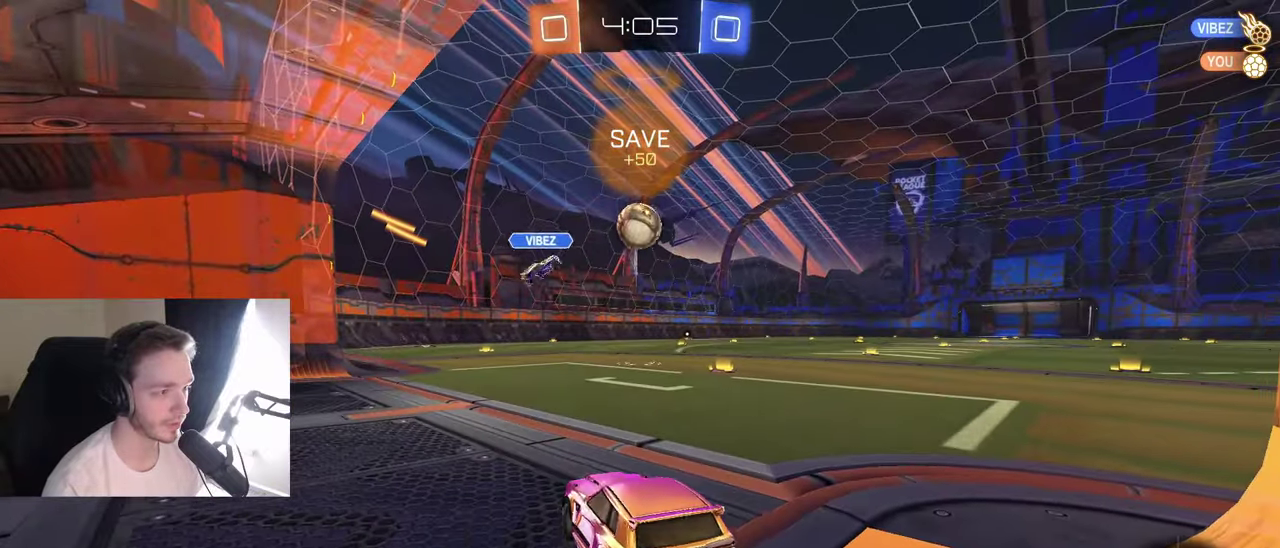
{"buttons": ["B", "R2"], "left_stick": "center", "right_stick": "center", "events": [[267, "B", "down"], [317, "left_stick", "center"]]}
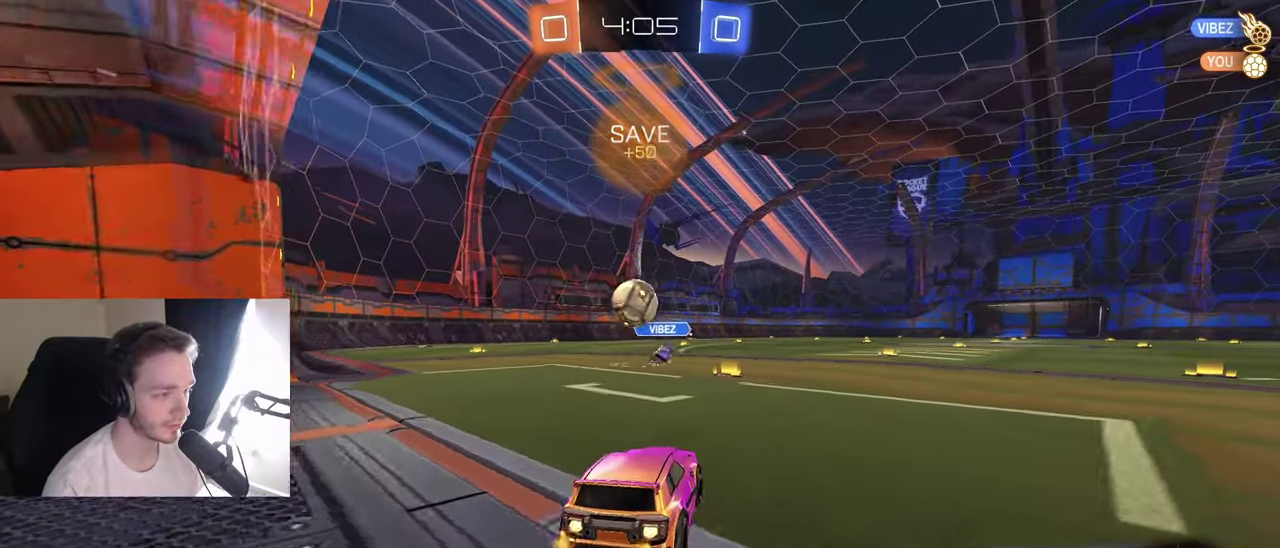
{"buttons": [], "left_stick": "down-left", "right_stick": "center", "events": [[83, "B", "up"], [133, "left_stick", "left"], [167, "R2", "up"], [183, "left_stick", "down-left"], [217, "L2", "down"], [350, "L2", "up"]]}
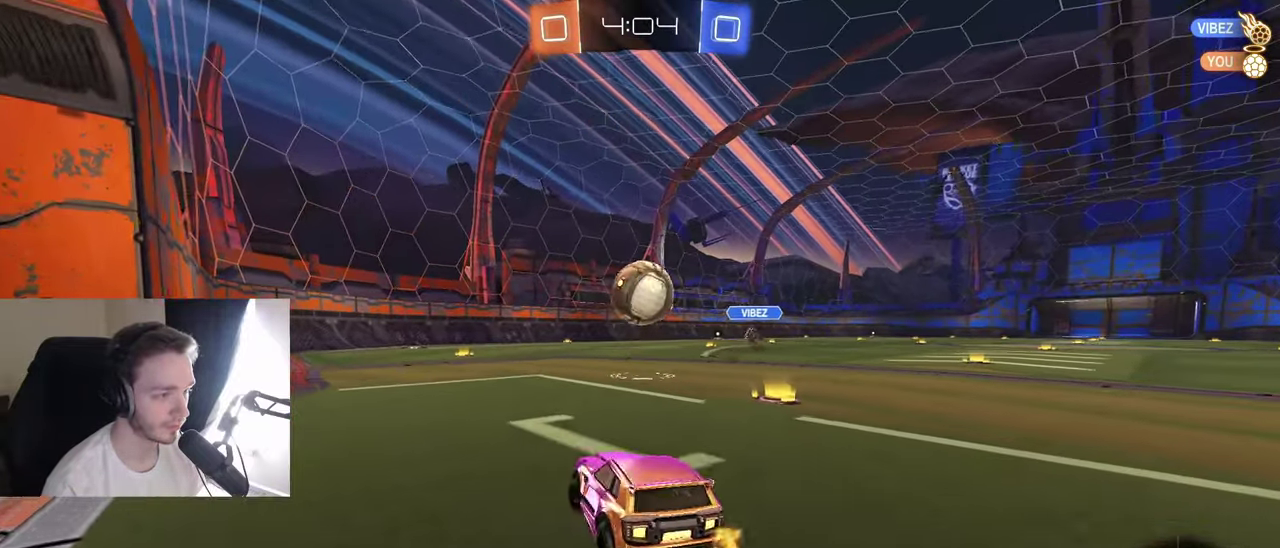
{"buttons": [], "left_stick": "center", "right_stick": "center", "events": [[50, "R2", "down"], [83, "left_stick", "center"], [150, "left_stick", "right"], [267, "R2", "up"], [417, "left_stick", "center"]]}
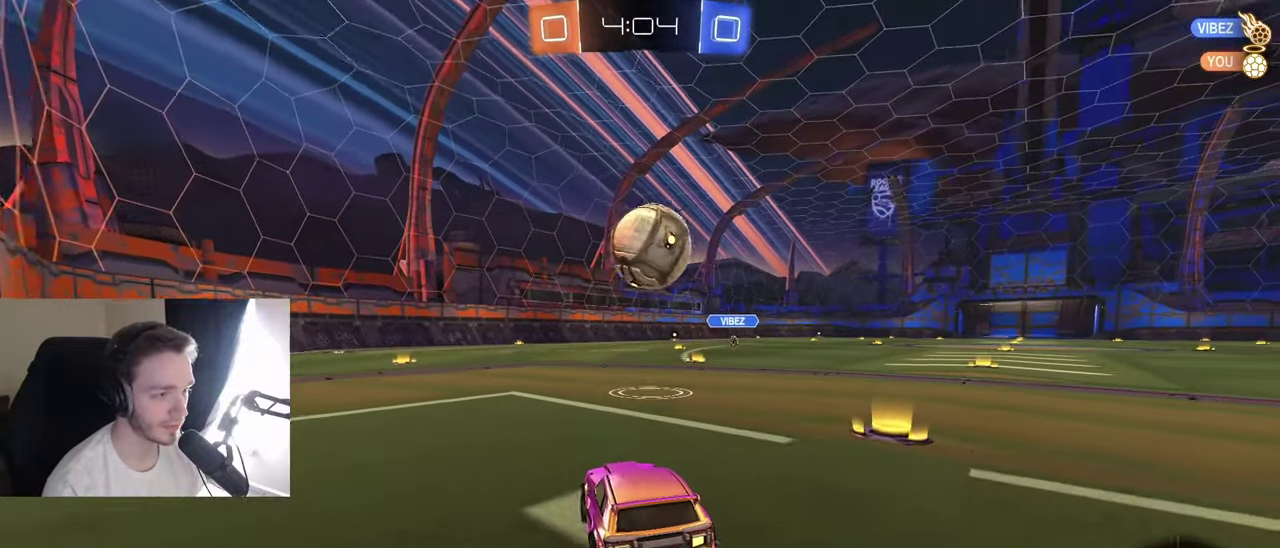
{"buttons": ["R2"], "left_stick": "center", "right_stick": "center", "events": [[83, "R2", "down"], [217, "R2", "up"], [333, "R2", "down"], [333, "left_stick", "right"], [500, "left_stick", "center"]]}
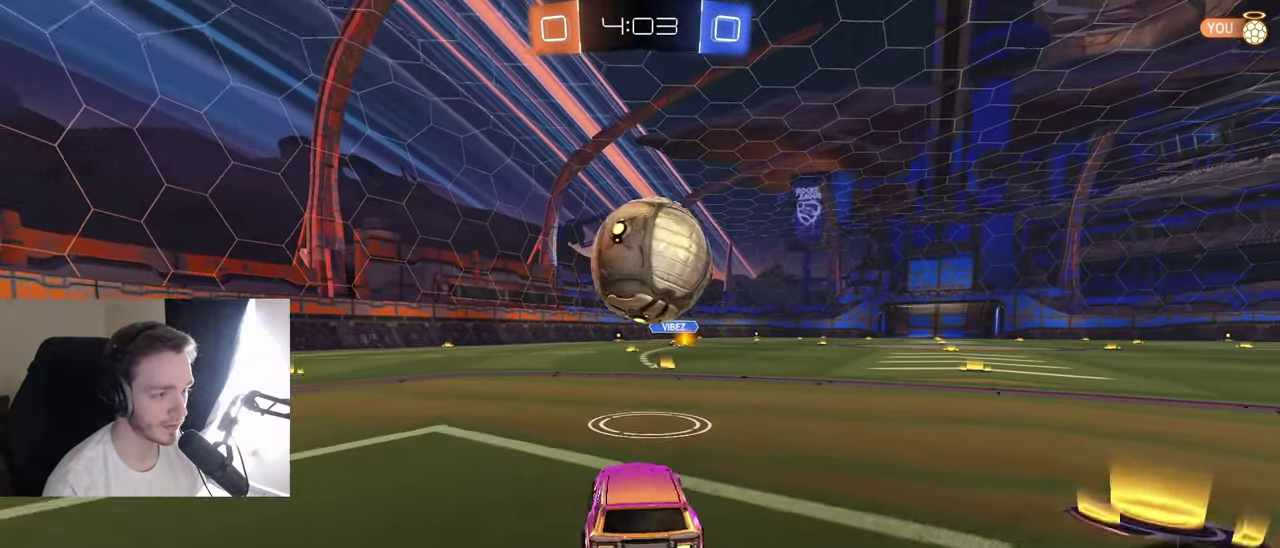
{"buttons": ["R2"], "left_stick": "center", "right_stick": "center", "events": []}
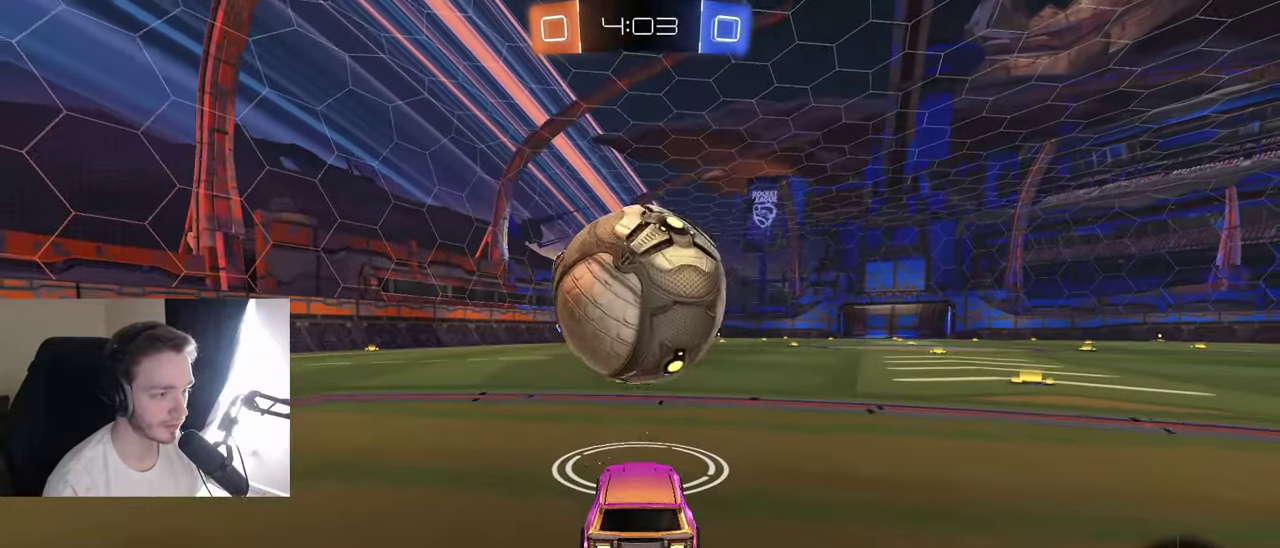
{"buttons": ["R2"], "left_stick": "center", "right_stick": "center", "events": [[83, "B", "down"], [300, "Y", "down"], [367, "B", "up"], [367, "Y", "up"]]}
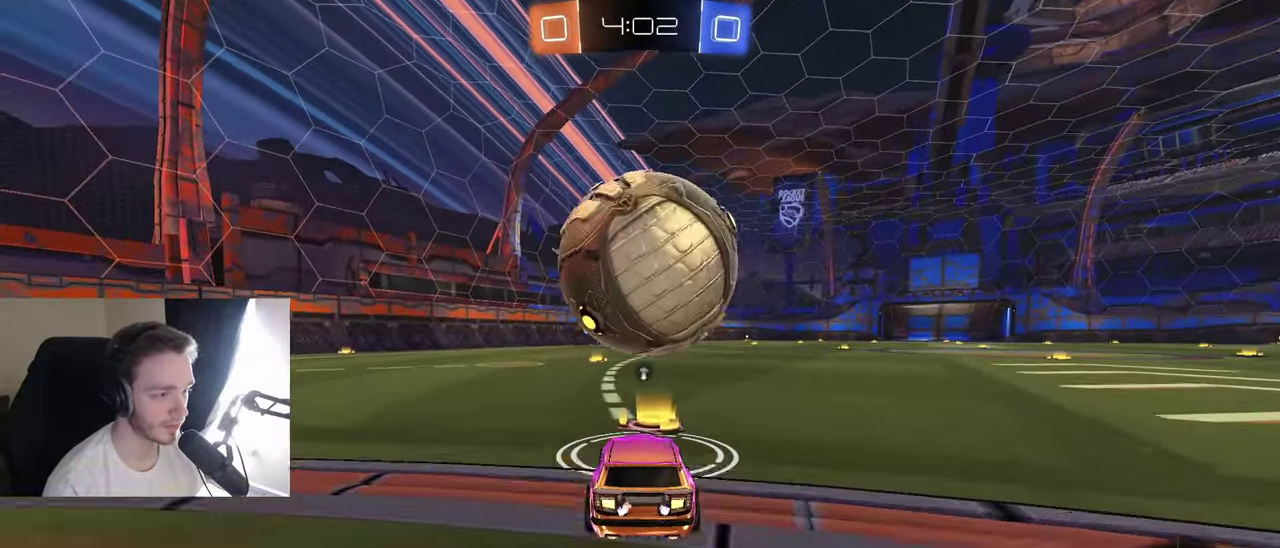
{"buttons": ["B", "R2"], "left_stick": "center", "right_stick": "center", "events": [[33, "R2", "up"], [100, "R2", "down"], [167, "left_stick", "right"], [250, "left_stick", "center"], [400, "B", "down"]]}
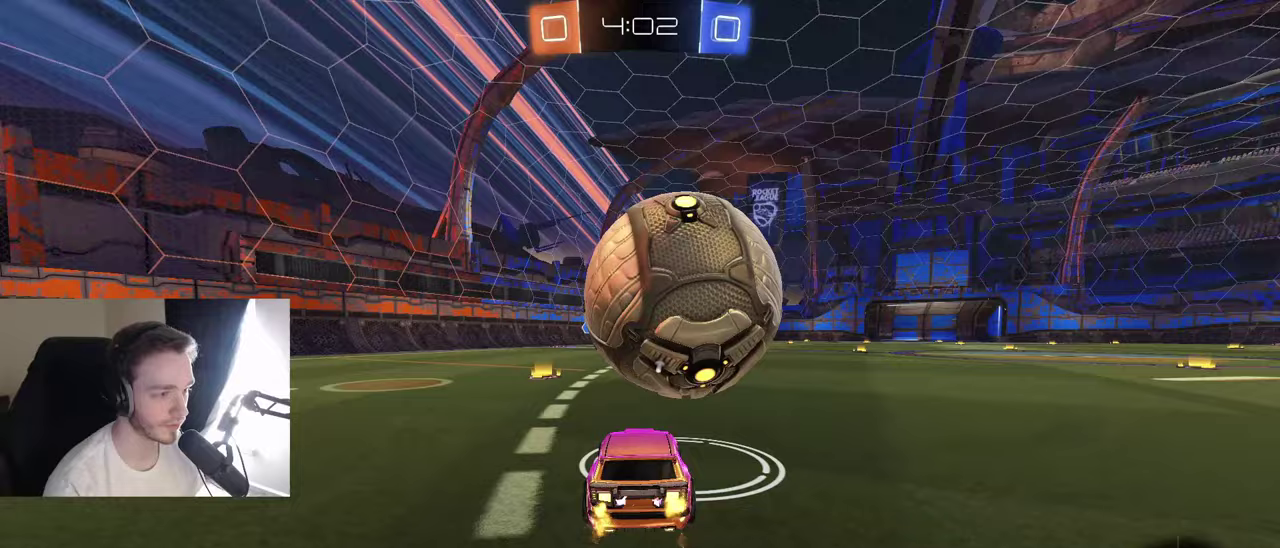
{"buttons": ["R2"], "left_stick": "right", "right_stick": "center", "events": [[100, "B", "up"], [150, "left_stick", "right"], [217, "B", "down"], [250, "left_stick", "center"], [317, "B", "up"], [317, "left_stick", "right"]]}
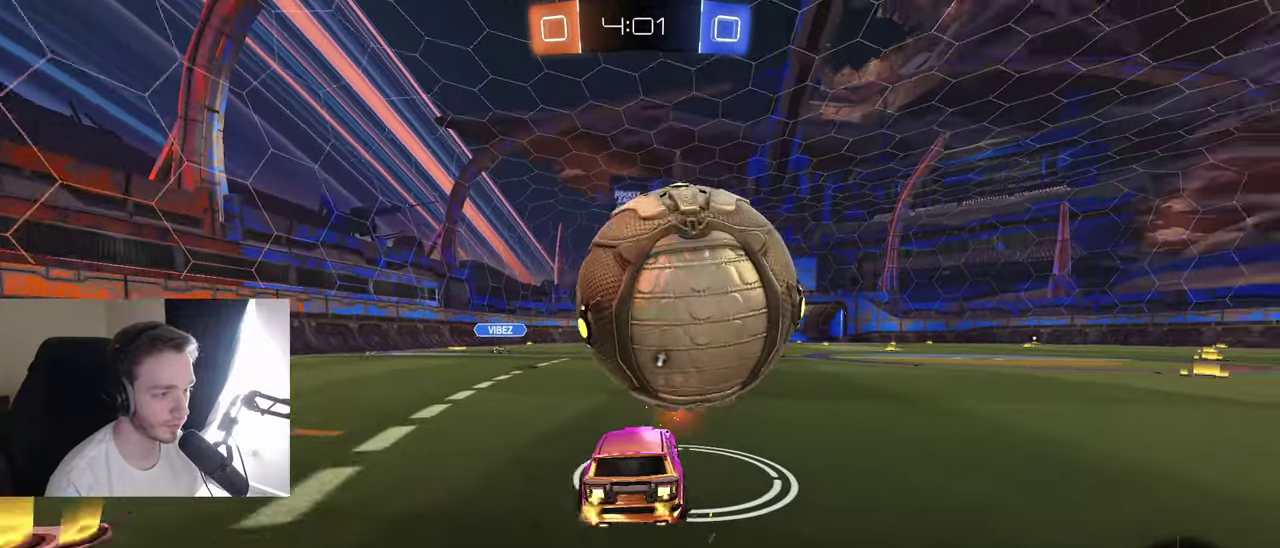
{"buttons": [], "left_stick": "down-left", "right_stick": "center", "events": [[50, "A", "down"], [50, "left_stick", "left"], [183, "A", "up"], [183, "B", "down"], [217, "left_stick", "up"], [233, "L1", "down"], [283, "A", "down"], [283, "left_stick", "up-right"], [383, "L1", "up"], [383, "left_stick", "down-left"], [400, "B", "up"], [417, "A", "up"], [483, "R2", "up"]]}
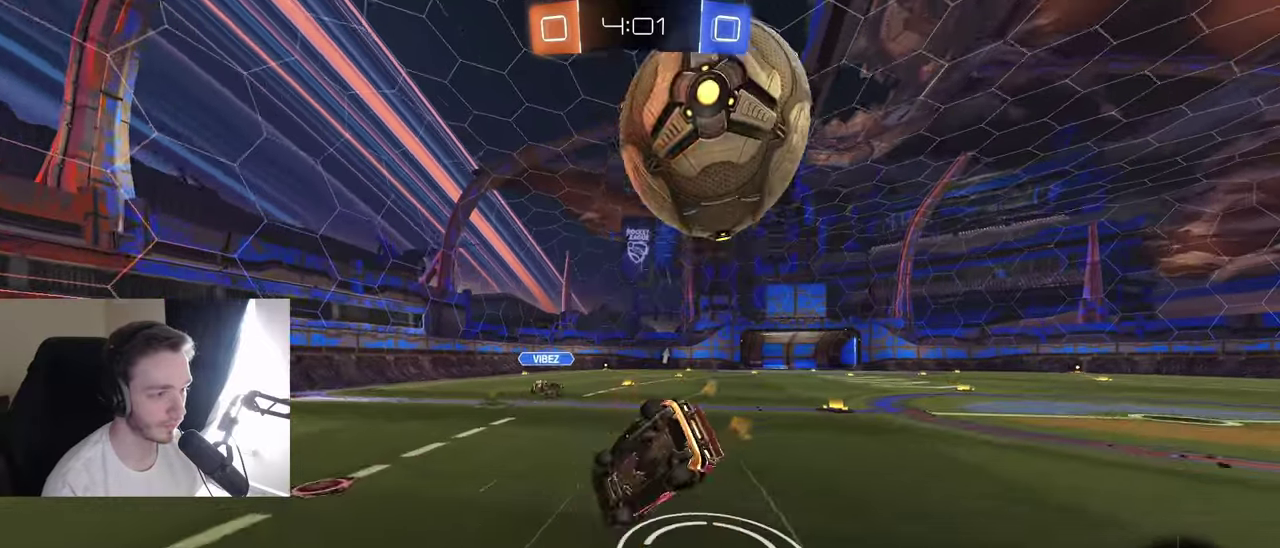
{"buttons": ["L1"], "left_stick": "down-right", "right_stick": "center", "events": [[233, "left_stick", "center"], [333, "left_stick", "down-right"], [367, "L1", "down"]]}